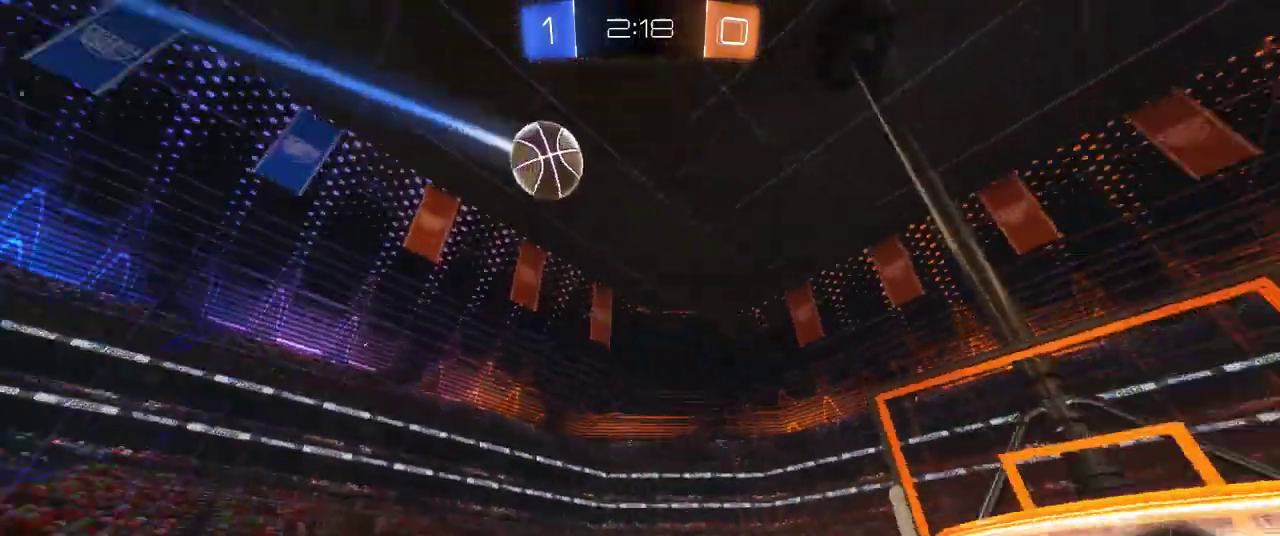
Gameplay with a controller (PlayStation layout); each line is a JSON object with the inputs held at the frame after it. "events" lists button and stick changes between this image and that frame as [ms after this image, input, new state], when the widget could be followed in between.
{"buttons": ["CIRCLE", "R2"], "left_stick": "center", "right_stick": "center", "events": [[67, "TRIANGLE", "up"], [250, "left_stick", "center"], [483, "CIRCLE", "down"]]}
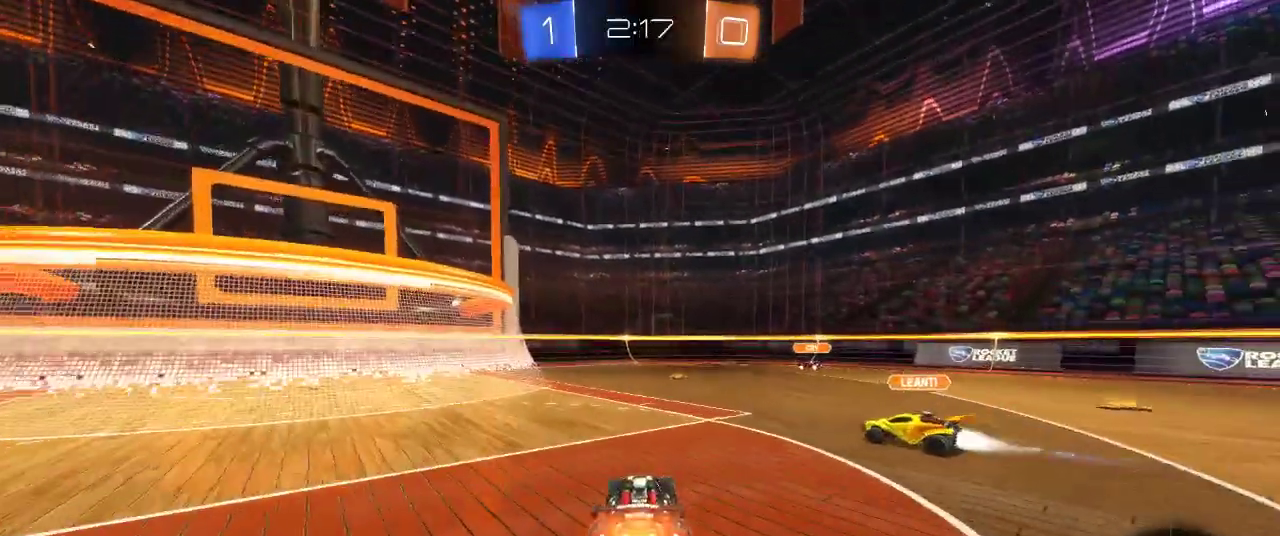
{"buttons": ["TRIANGLE", "R2"], "left_stick": "right", "right_stick": "center", "events": [[183, "CIRCLE", "up"], [183, "left_stick", "right"], [367, "left_stick", "center"], [450, "TRIANGLE", "down"], [450, "left_stick", "right"]]}
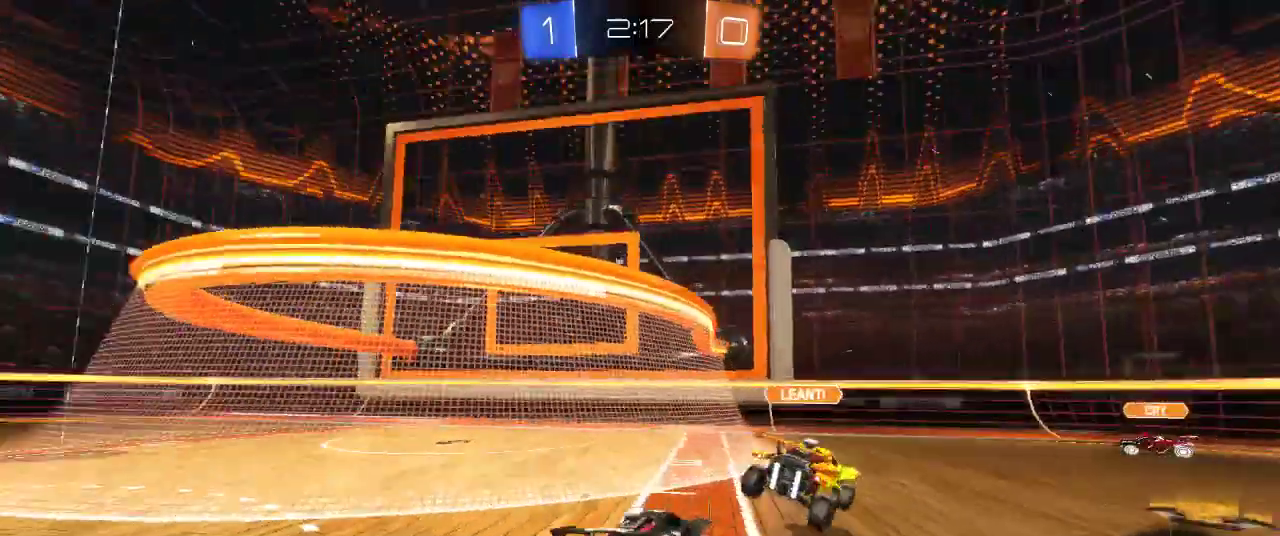
{"buttons": ["R2"], "left_stick": "right", "right_stick": "center", "events": [[83, "TRIANGLE", "up"]]}
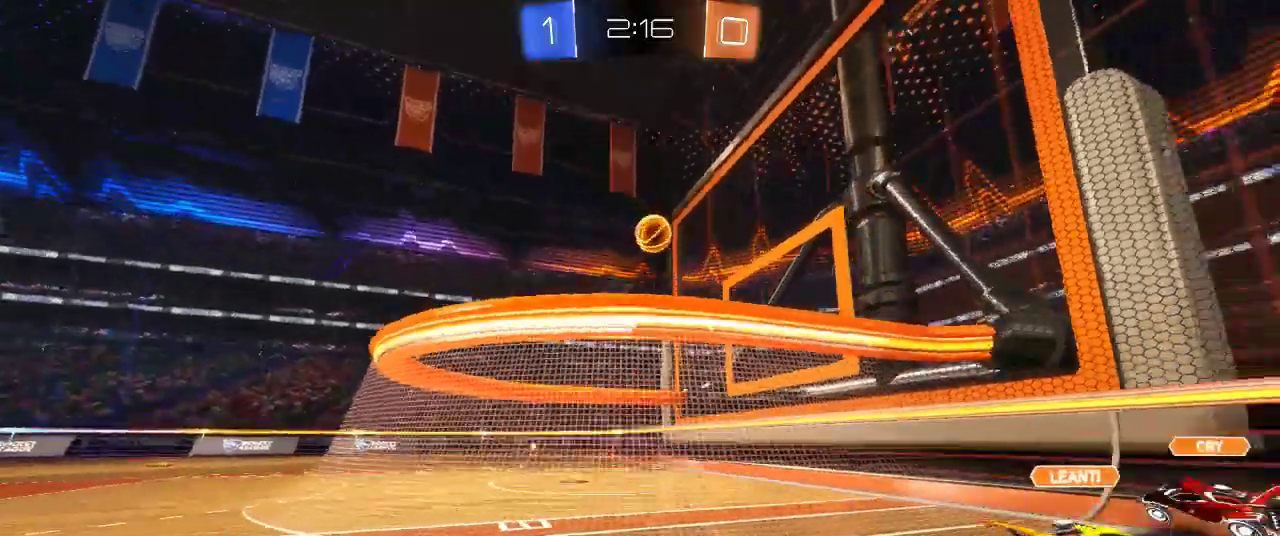
{"buttons": ["R2"], "left_stick": "right", "right_stick": "center", "events": []}
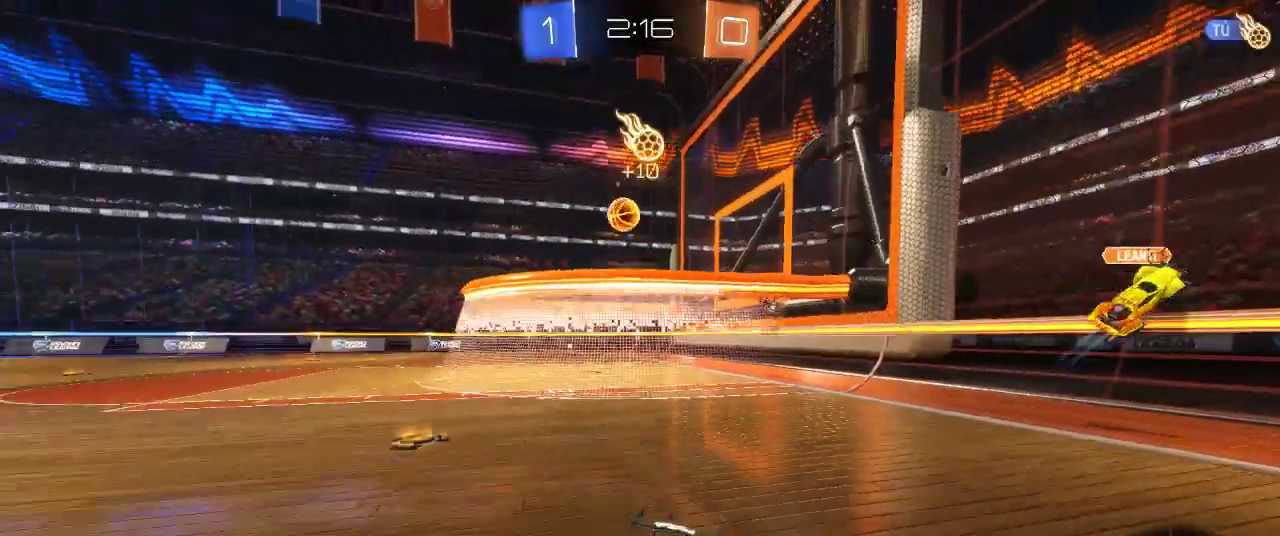
{"buttons": ["R2"], "left_stick": "up-right", "right_stick": "center", "events": [[100, "left_stick", "up-right"], [300, "CROSS", "down"], [433, "CROSS", "up"]]}
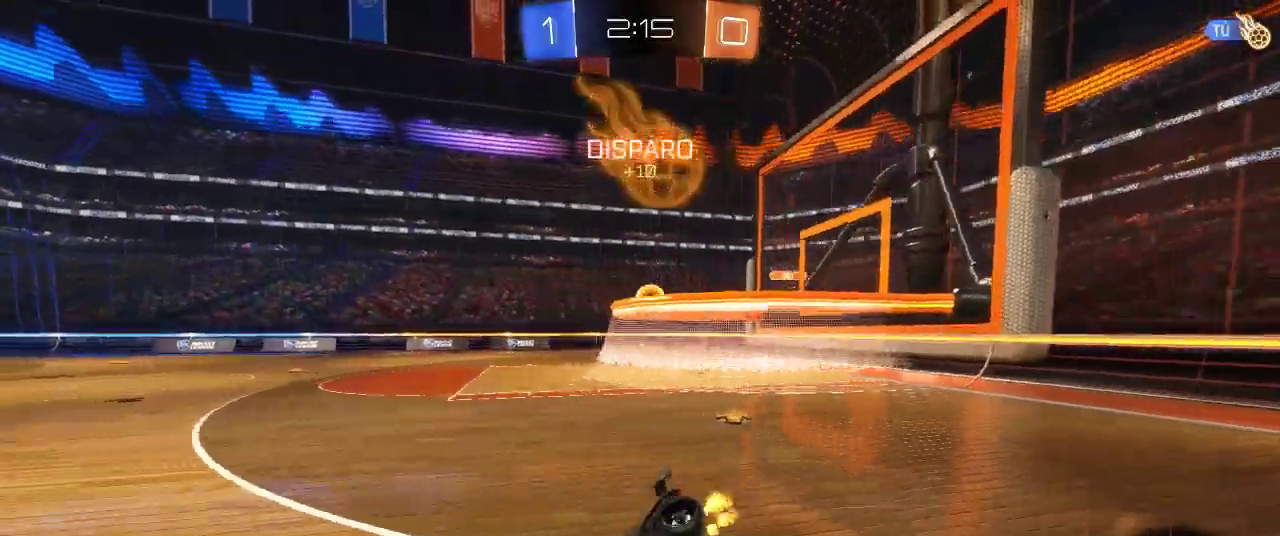
{"buttons": ["R2"], "left_stick": "down-right", "right_stick": "center"}
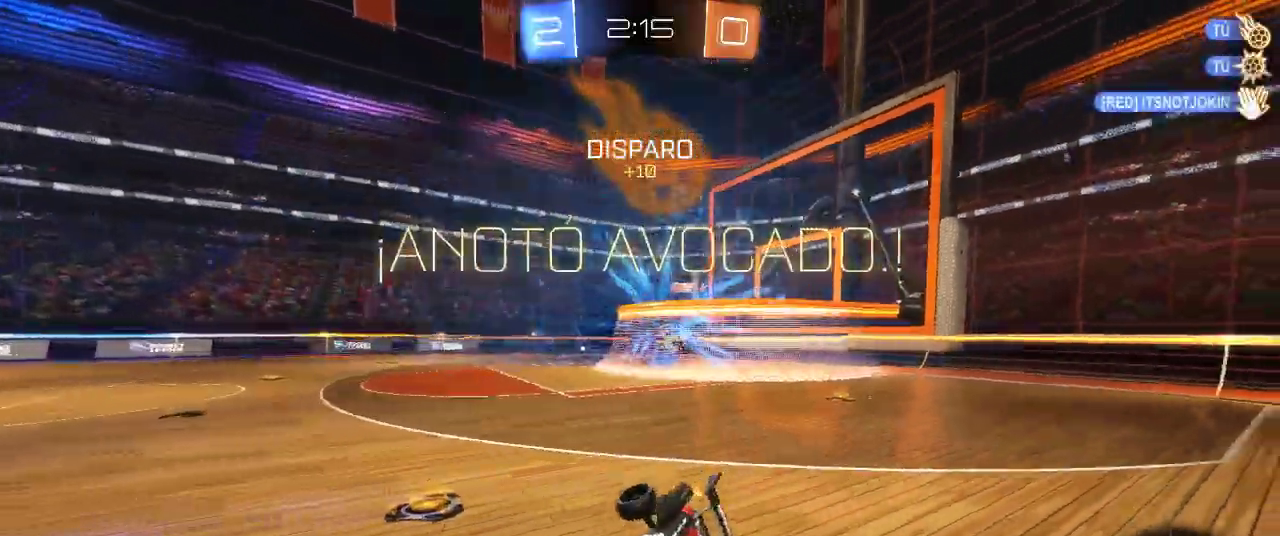
{"buttons": ["R2"], "left_stick": "right", "right_stick": "center", "events": [[17, "TRIANGLE", "down"], [100, "left_stick", "center"], [150, "TRIANGLE", "up"], [283, "R2", "up"], [417, "left_stick", "right"], [433, "R2", "down"]]}